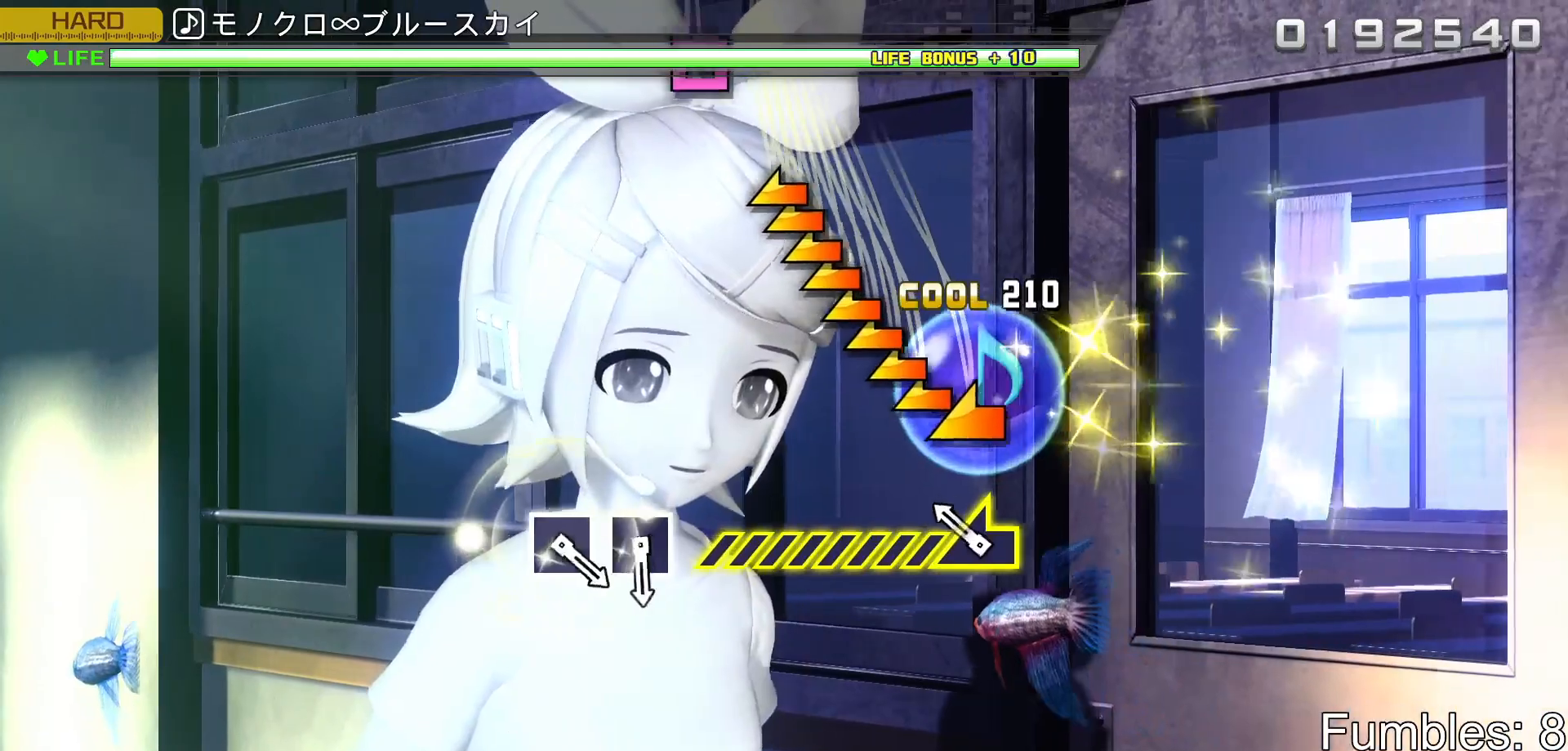
Gameplay with a controller (PlayStation layout); each line is a JSON object with the inputs held at the frame after it. "events" lists button and stick changes between this image and that frame as [ms after this image, input, new state], when the widget could be followed in between. Not read: L3.
{"buttons": ["L2"], "left_stick": "left", "right_stick": "center", "events": [[183, "left_stick", "left"]]}
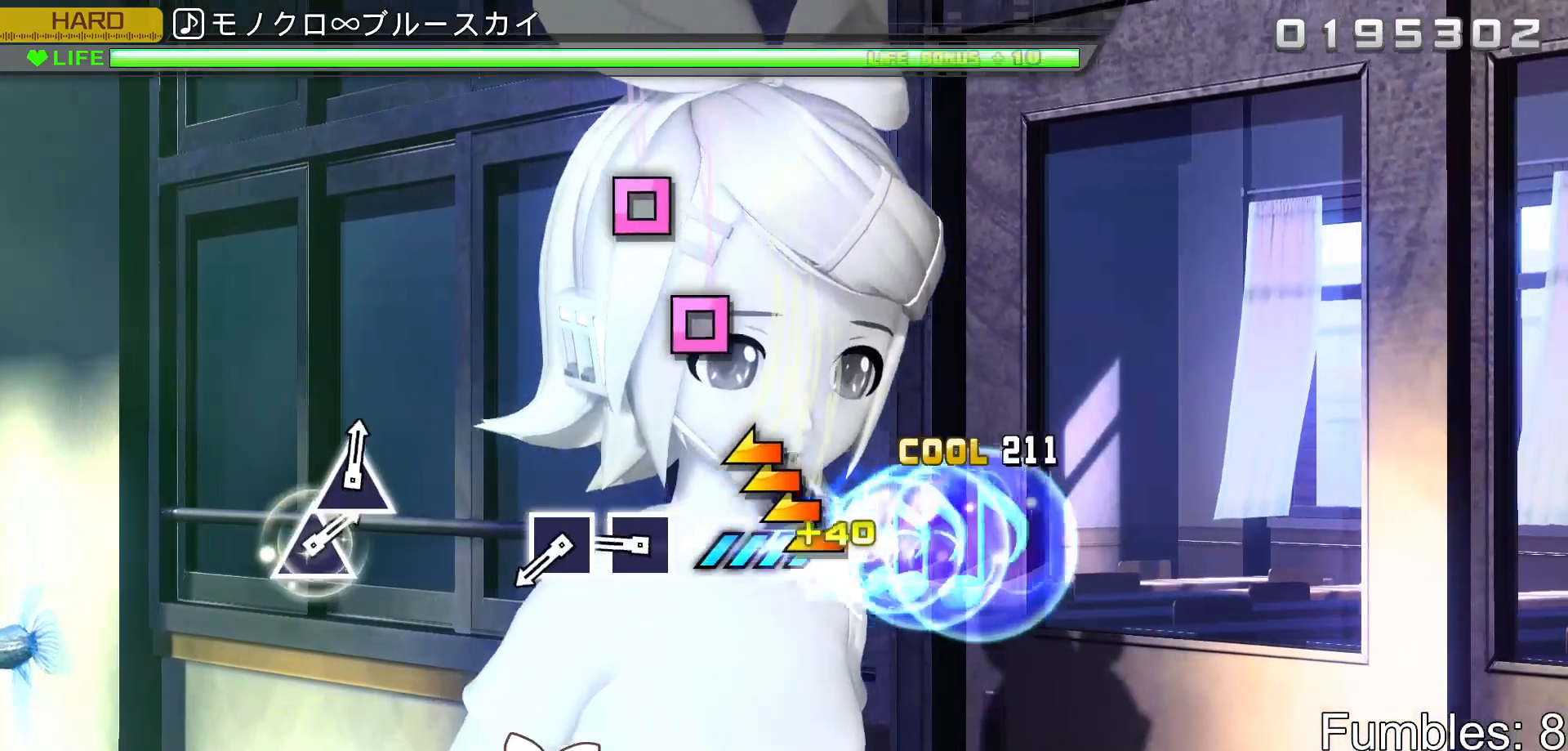
{"buttons": ["SQUARE", "L2"], "left_stick": "center", "right_stick": "center", "events": [[133, "left_stick", "center"], [467, "SQUARE", "down"]]}
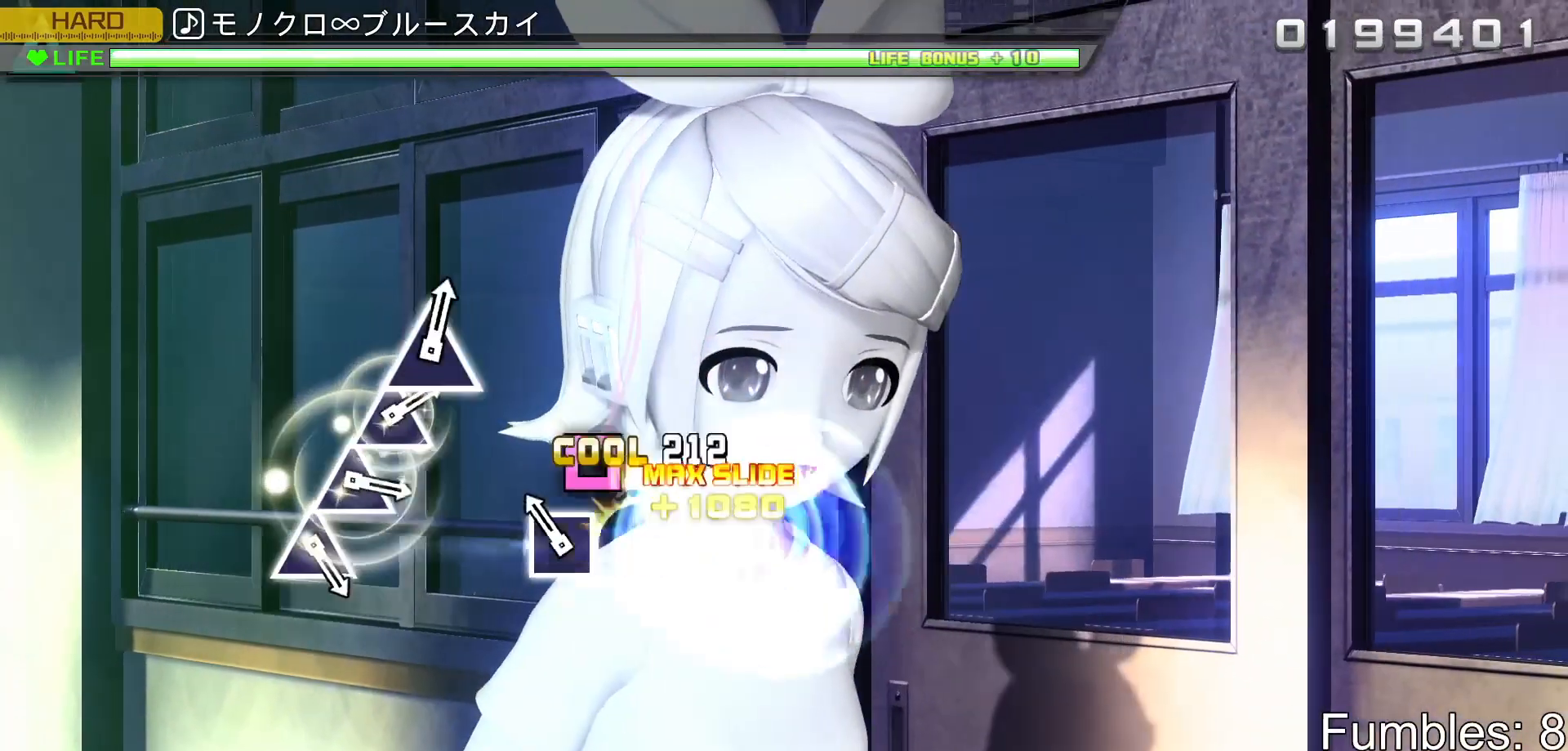
{"buttons": [], "left_stick": "center", "right_stick": "center", "events": [[83, "SQUARE", "up"], [167, "SQUARE", "down"], [350, "SQUARE", "up"], [483, "L2", "up"]]}
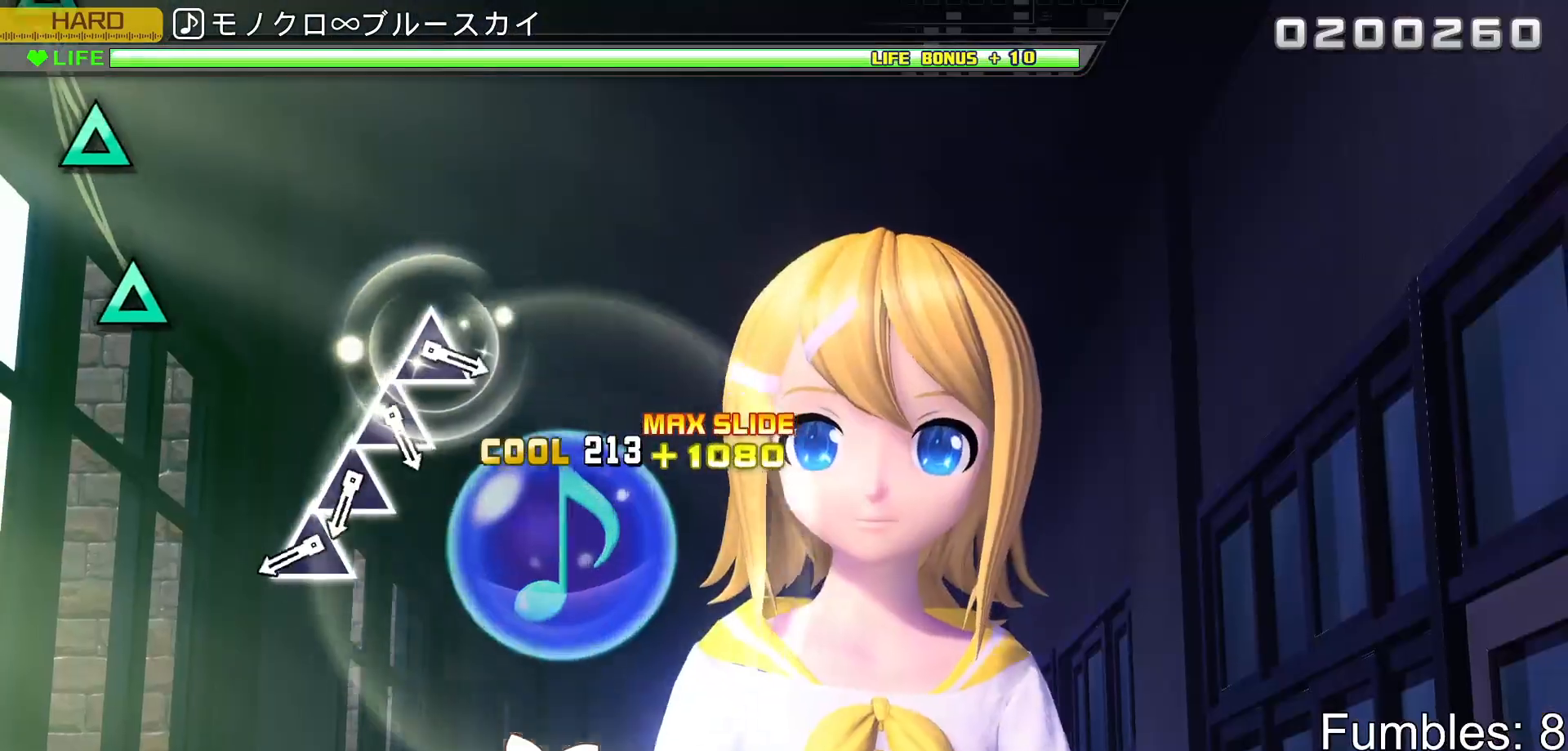
{"buttons": [], "left_stick": "center", "right_stick": "center", "events": []}
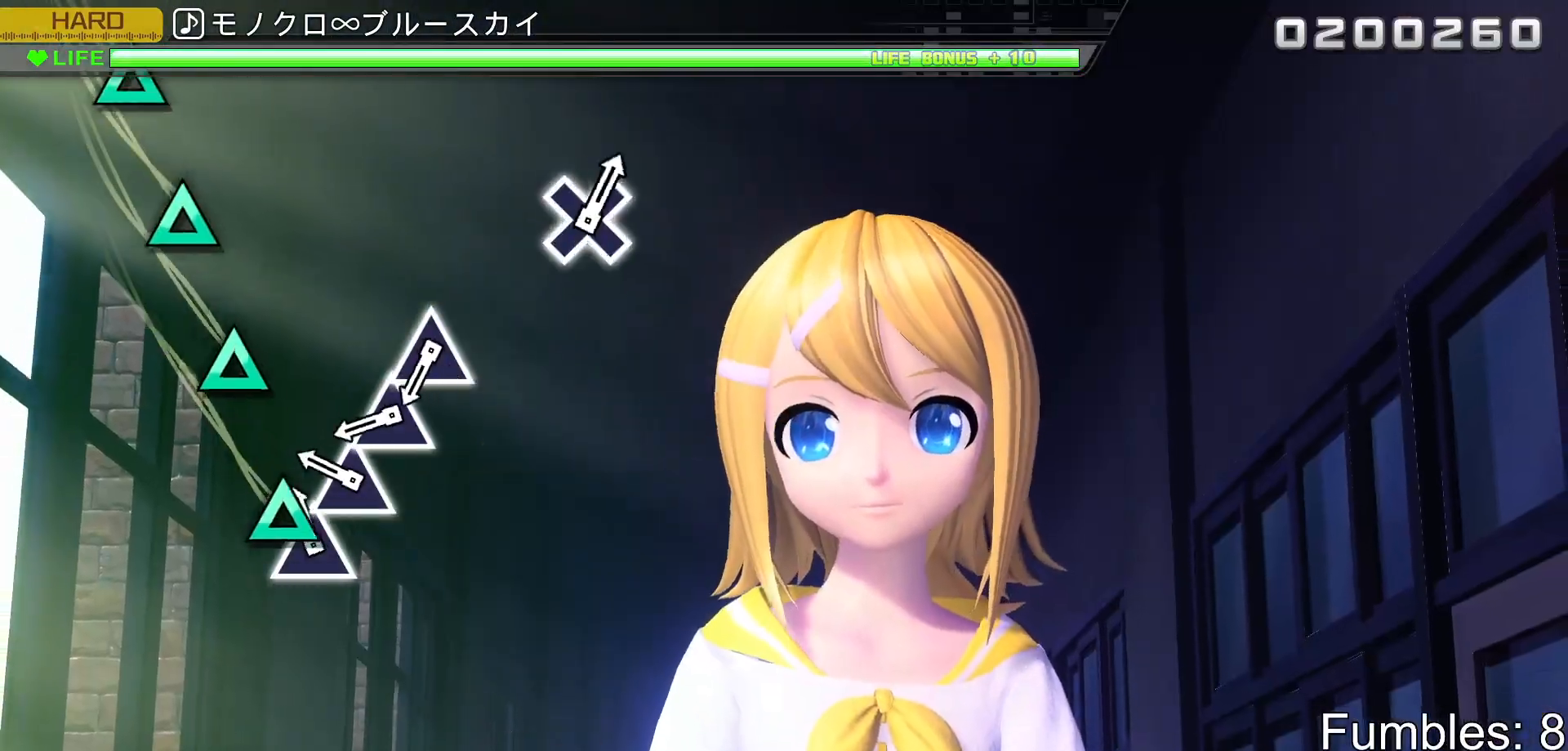
{"buttons": [], "left_stick": "center", "right_stick": "center", "events": [[83, "TRIANGLE", "down"], [217, "TRIANGLE", "up"], [317, "TRIANGLE", "down"], [467, "TRIANGLE", "up"]]}
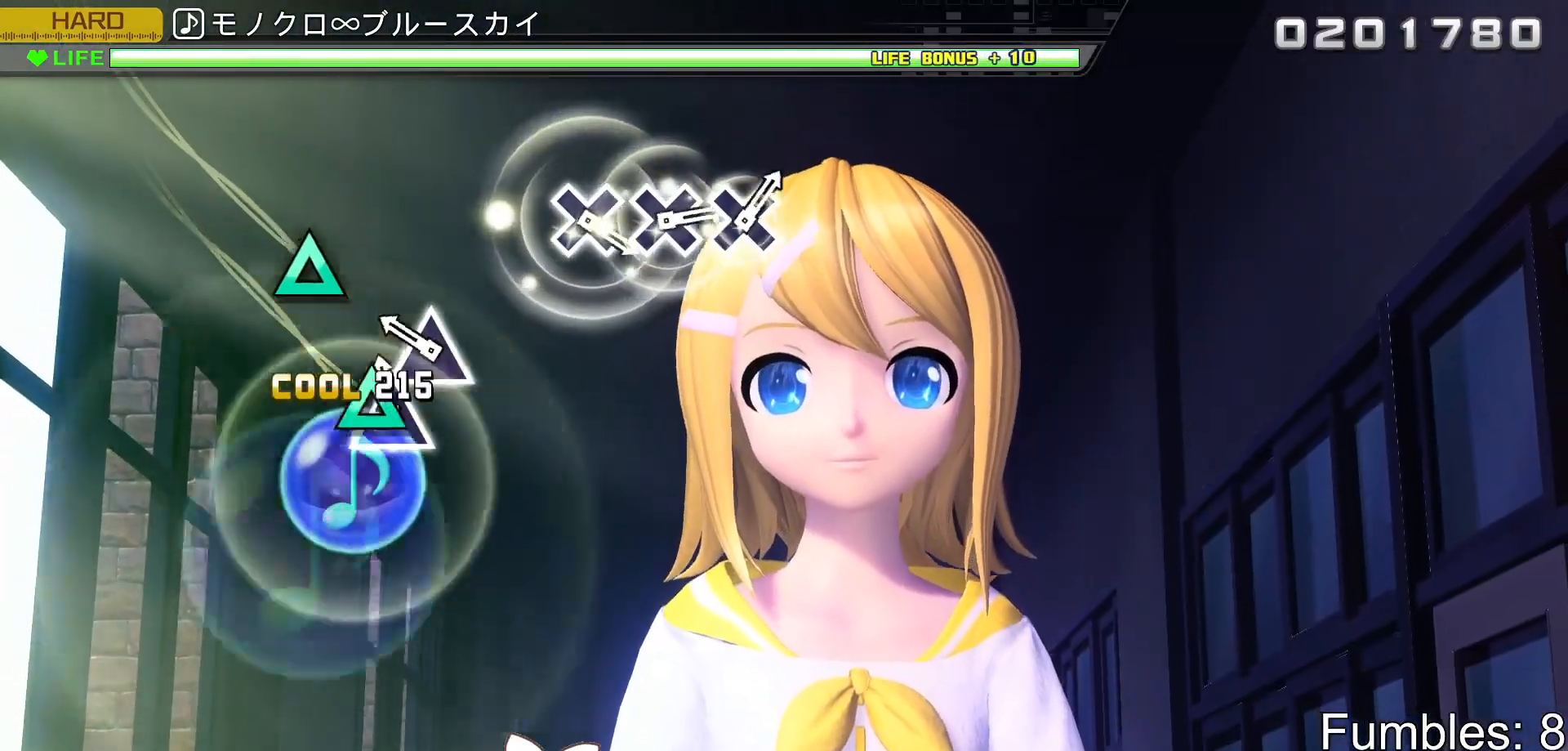
{"buttons": [], "left_stick": "center", "right_stick": "center", "events": [[50, "TRIANGLE", "down"], [167, "TRIANGLE", "up"], [267, "TRIANGLE", "down"], [417, "TRIANGLE", "up"]]}
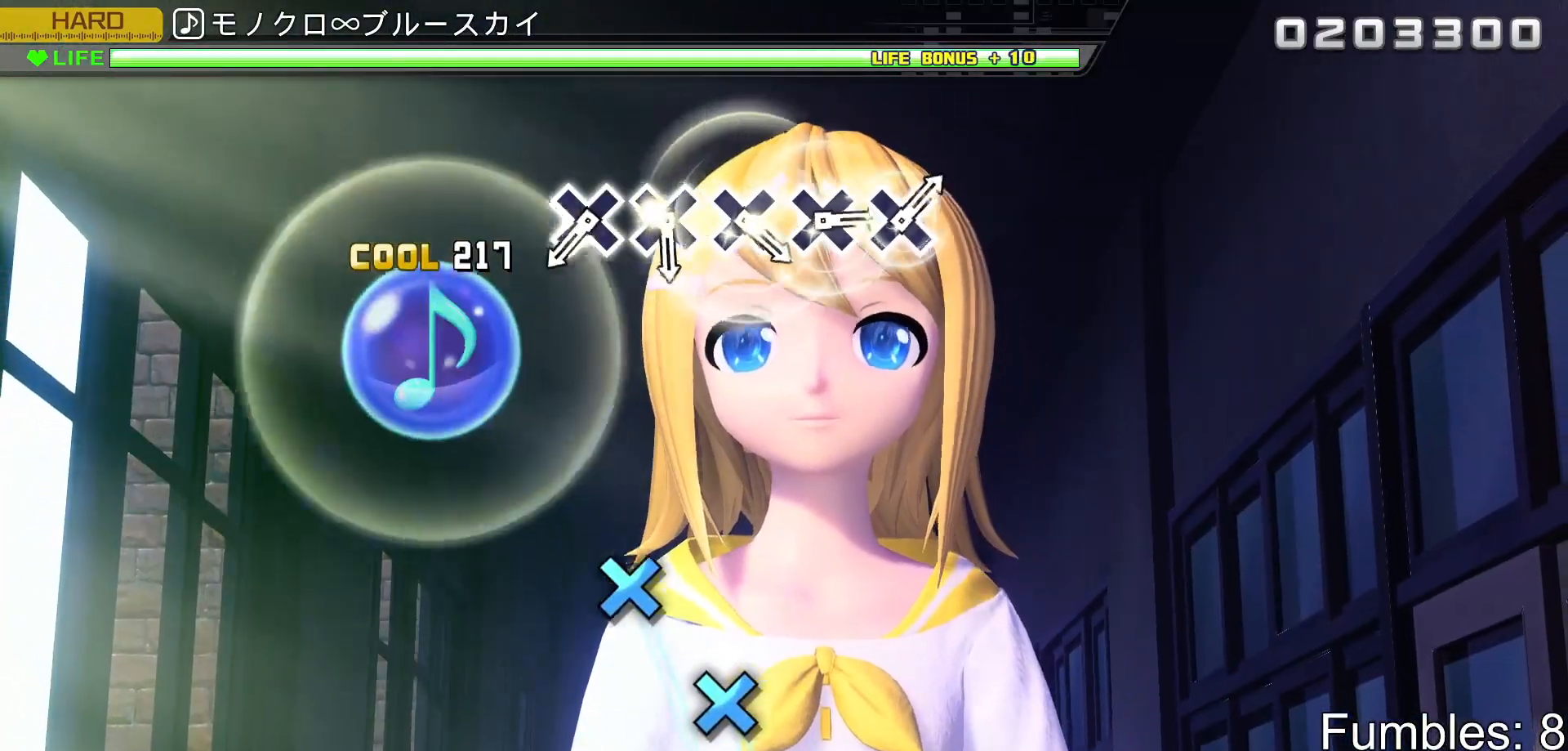
{"buttons": [], "left_stick": "center", "right_stick": "center", "events": []}
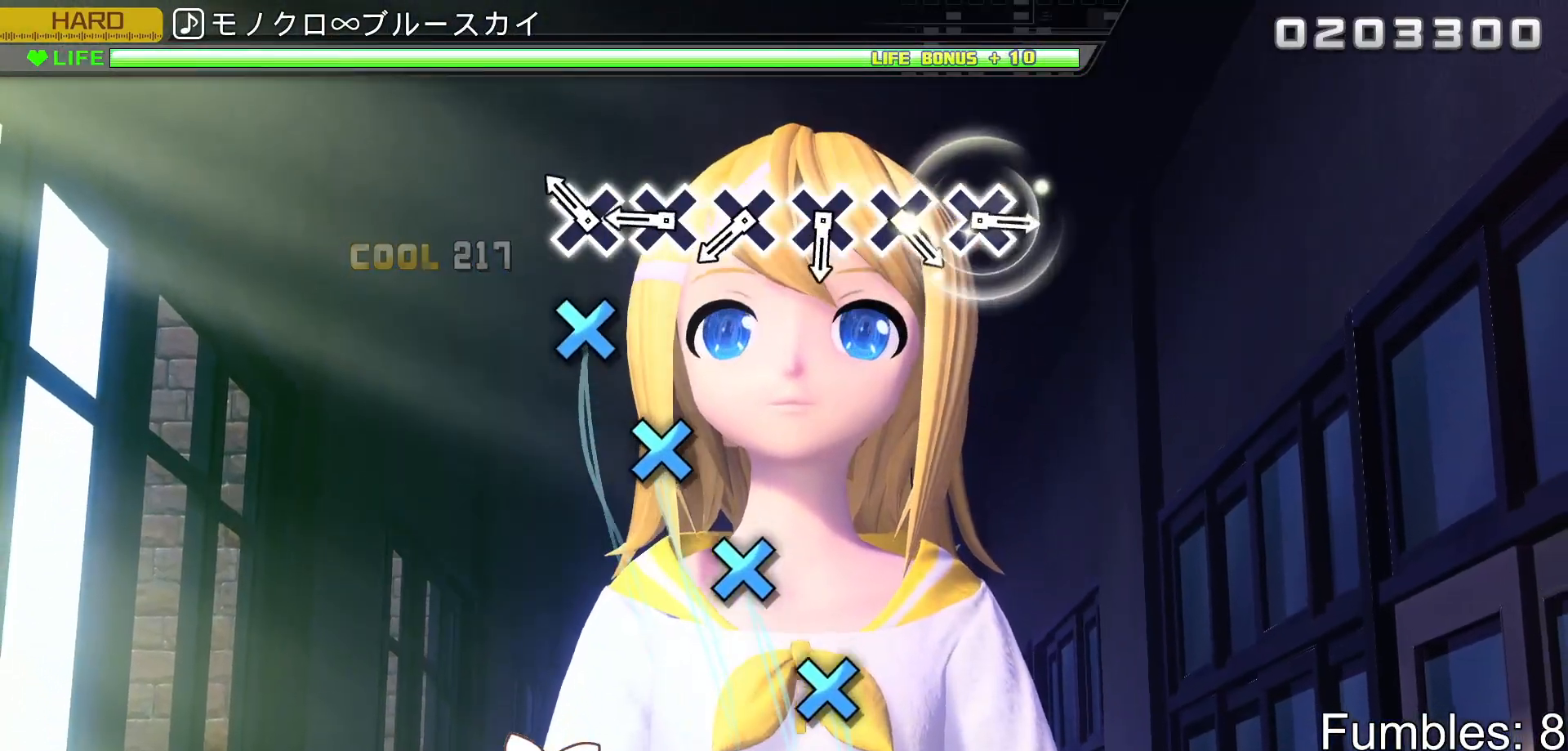
{"buttons": ["CROSS"], "left_stick": "center", "right_stick": "center", "events": [[217, "CROSS", "down"], [333, "CROSS", "up"], [450, "CROSS", "down"]]}
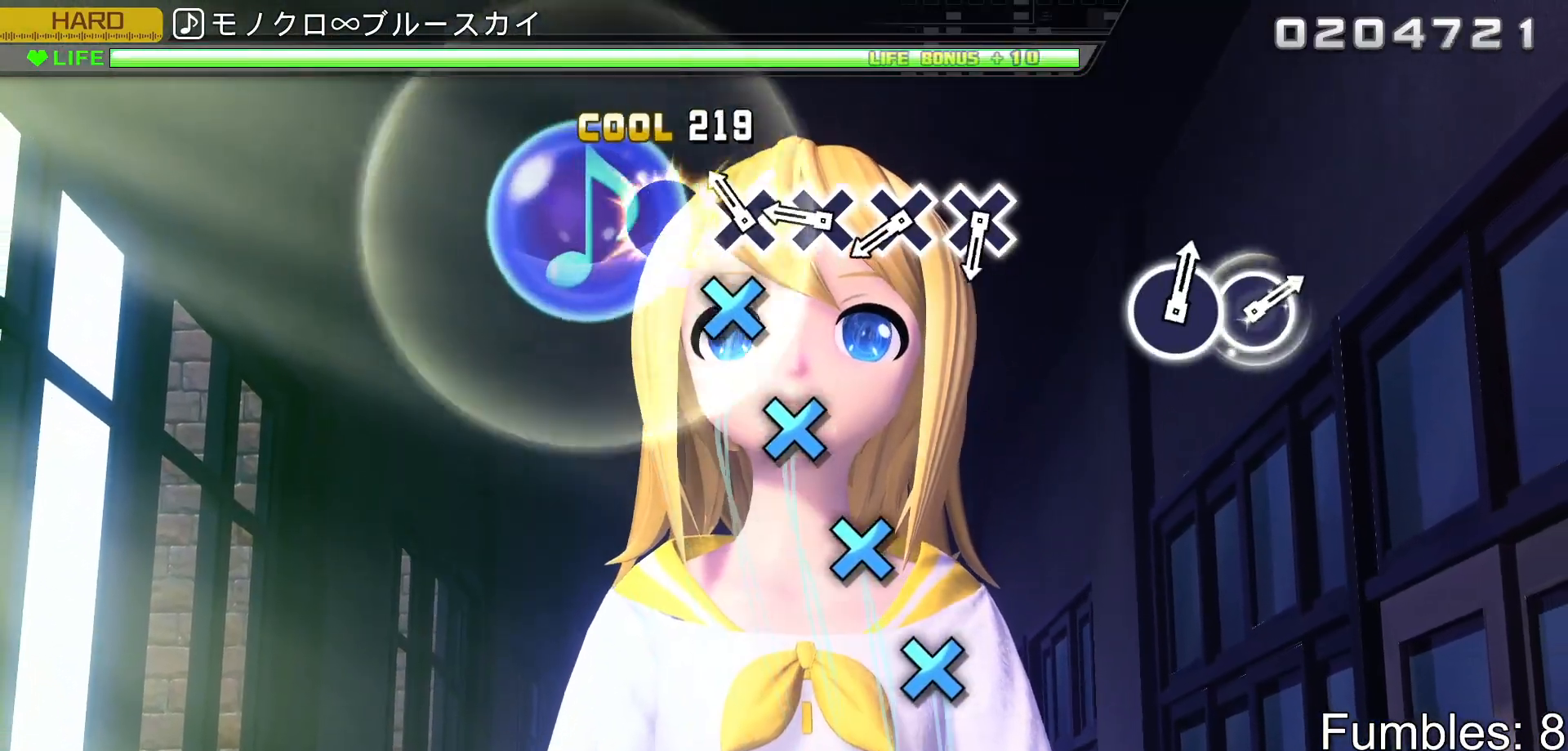
{"buttons": ["CROSS"], "left_stick": "center", "right_stick": "center", "events": [[67, "CROSS", "up"], [167, "CROSS", "down"], [300, "CROSS", "up"], [400, "CROSS", "down"]]}
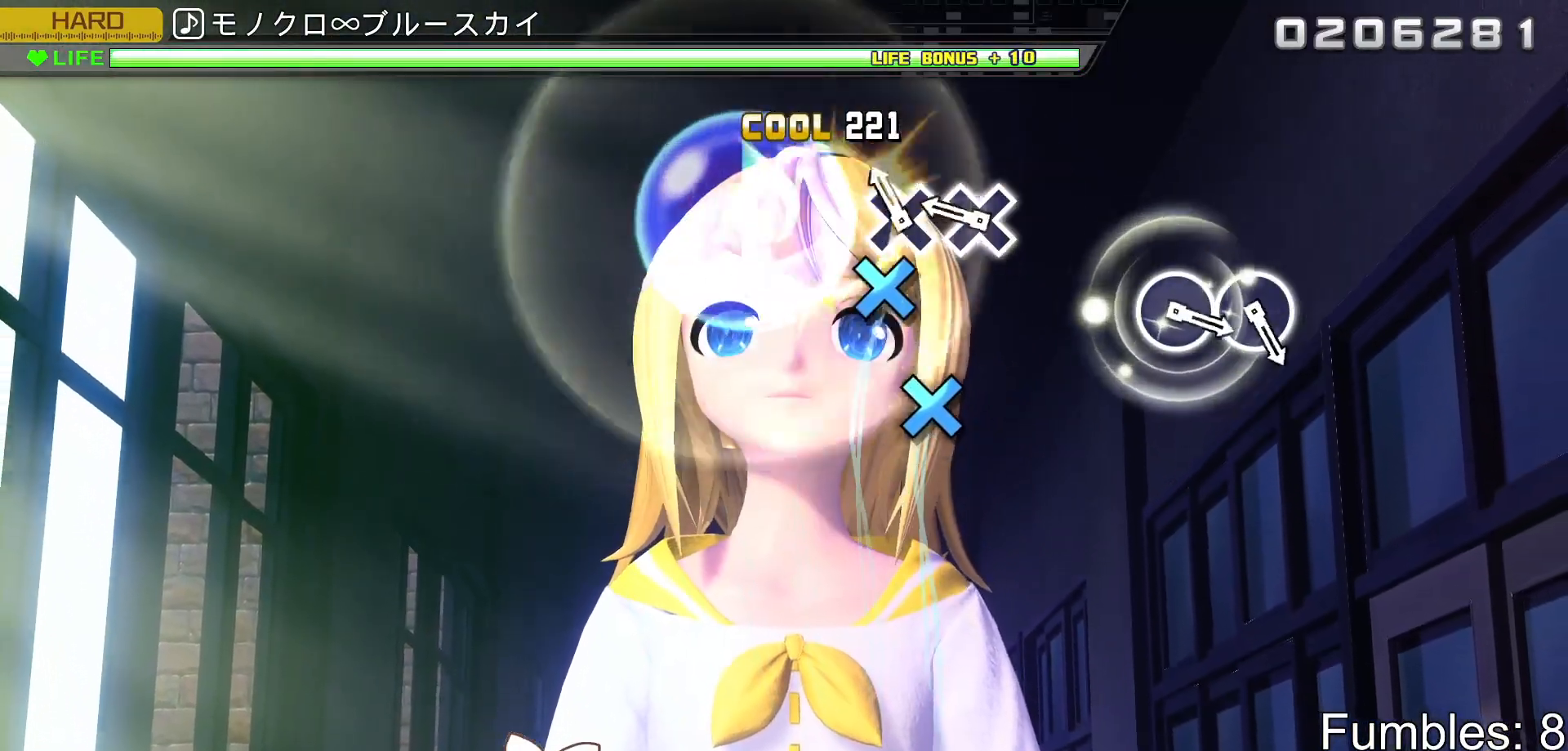
{"buttons": ["CROSS"], "left_stick": "center", "right_stick": "center", "events": [[17, "CROSS", "up"], [117, "CROSS", "down"], [250, "CROSS", "up"], [350, "CROSS", "down"]]}
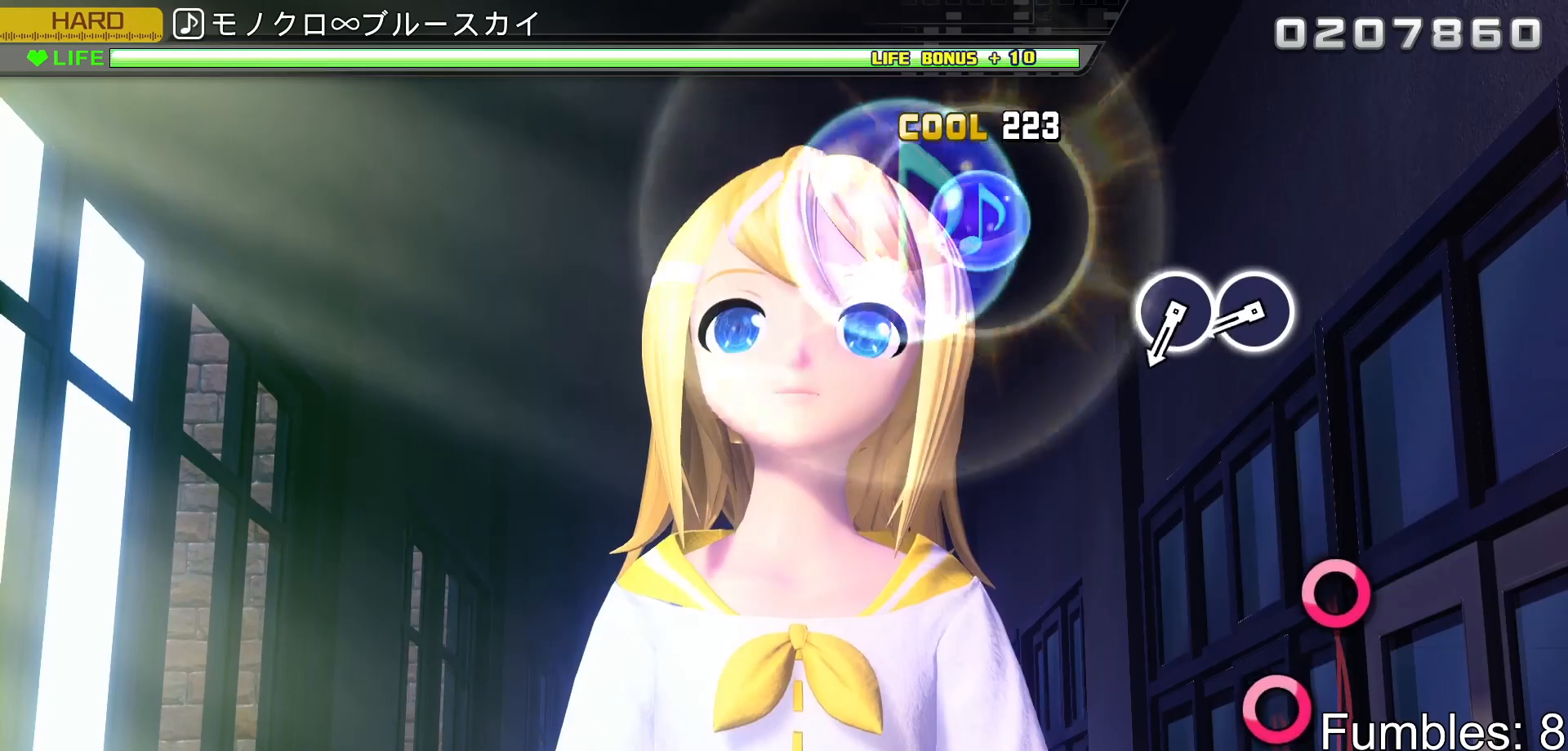
{"buttons": [], "left_stick": "center", "right_stick": "center", "events": [[33, "CROSS", "up"]]}
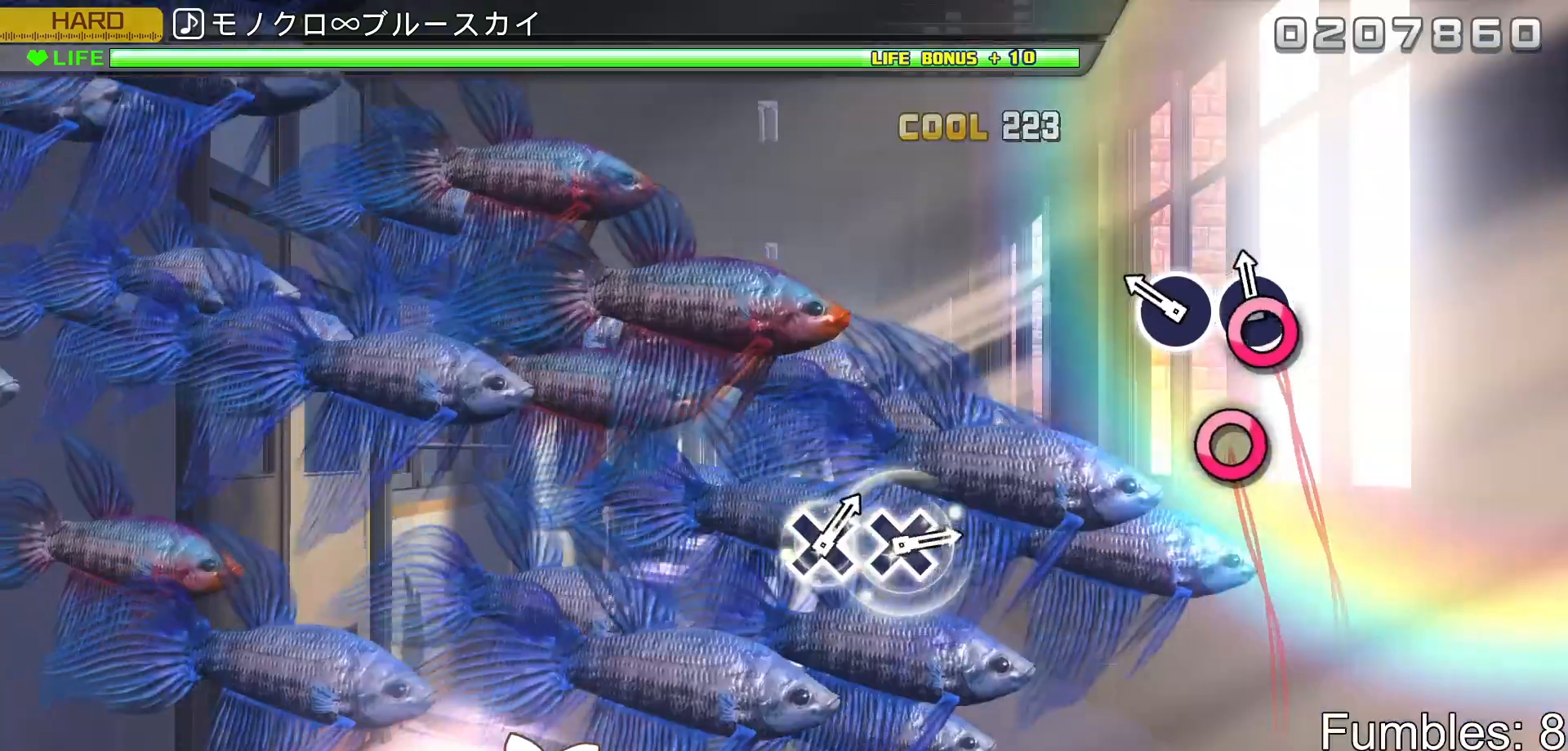
{"buttons": [], "left_stick": "center", "right_stick": "center", "events": [[67, "CIRCLE", "down"], [183, "CIRCLE", "up"], [300, "CIRCLE", "down"], [450, "CIRCLE", "up"]]}
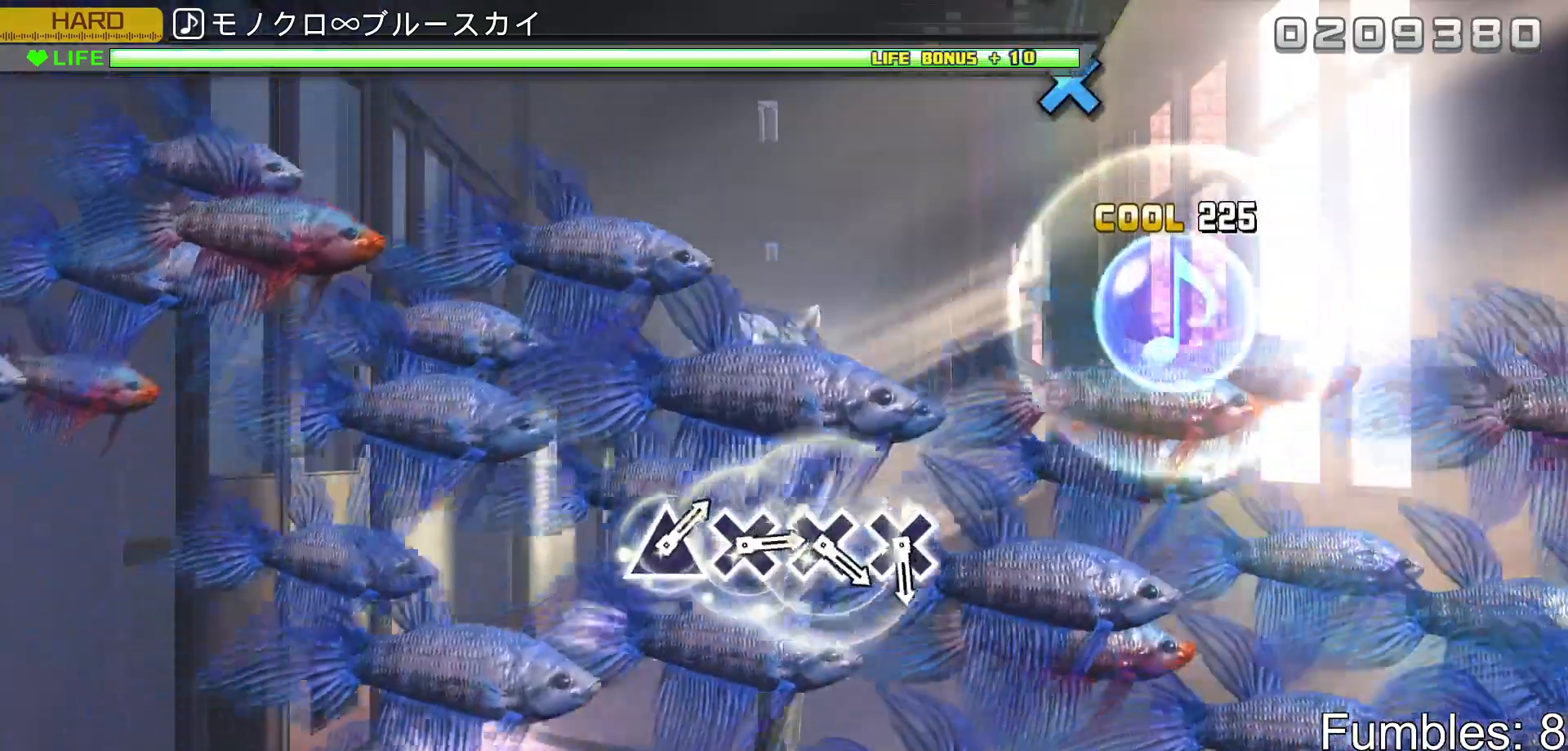
{"buttons": [], "left_stick": "center", "right_stick": "center", "events": []}
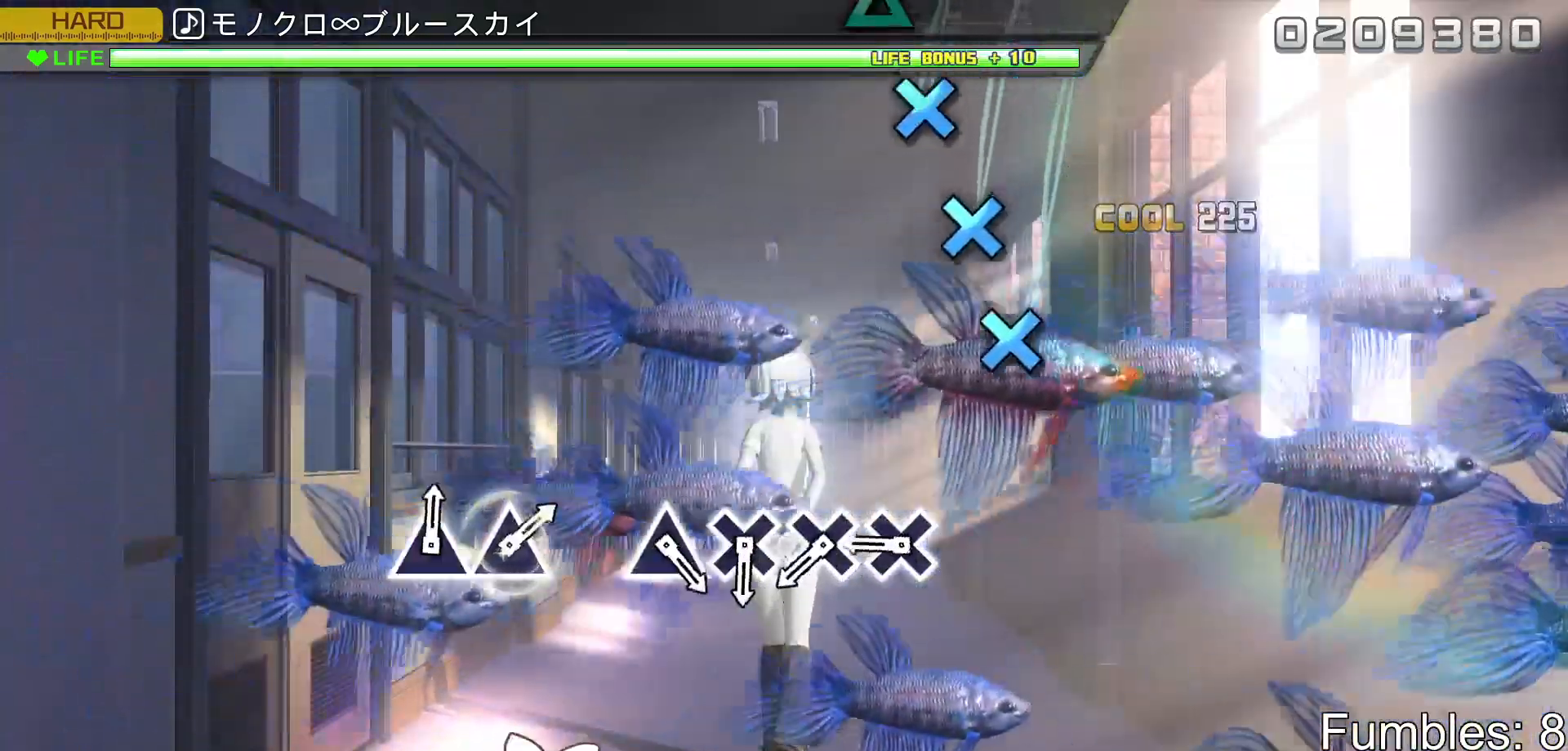
{"buttons": ["CROSS"], "left_stick": "center", "right_stick": "center", "events": [[417, "CROSS", "down"]]}
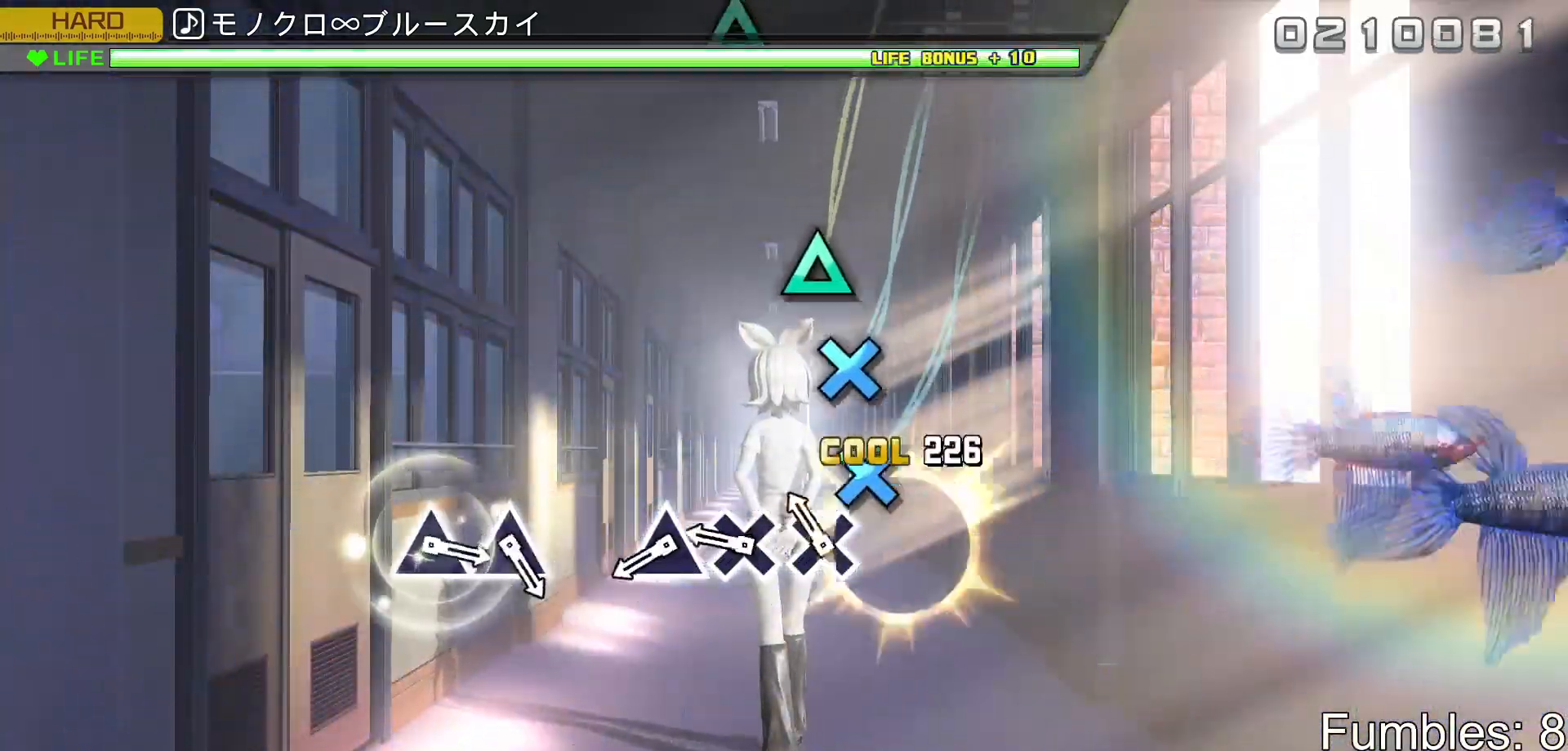
{"buttons": ["CROSS"], "left_stick": "center", "right_stick": "center", "events": [[67, "CROSS", "up"], [167, "CROSS", "down"], [300, "CROSS", "up"], [400, "CROSS", "down"]]}
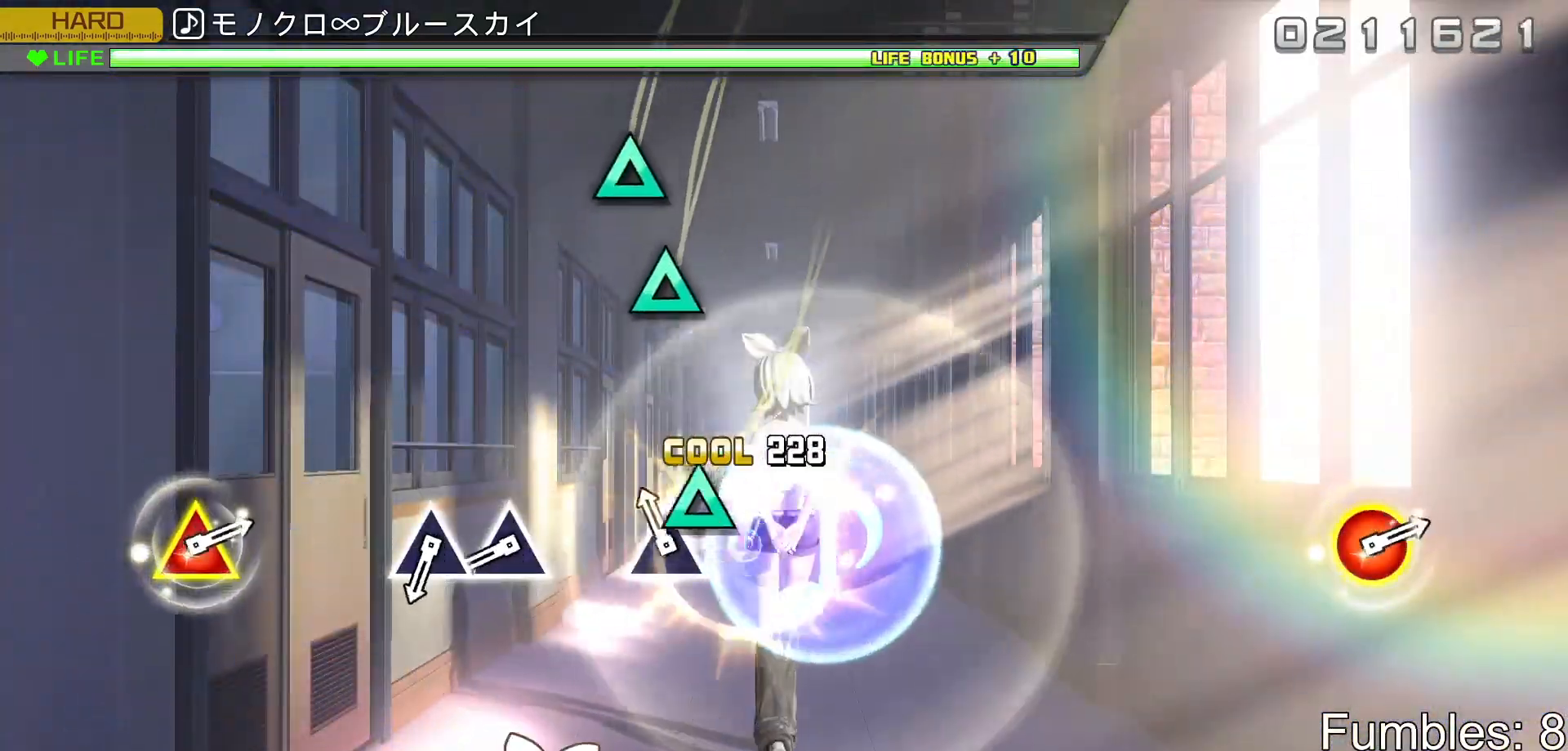
{"buttons": [], "left_stick": "center", "right_stick": "center", "events": [[33, "CROSS", "up"], [133, "TRIANGLE", "down"], [317, "TRIANGLE", "up"]]}
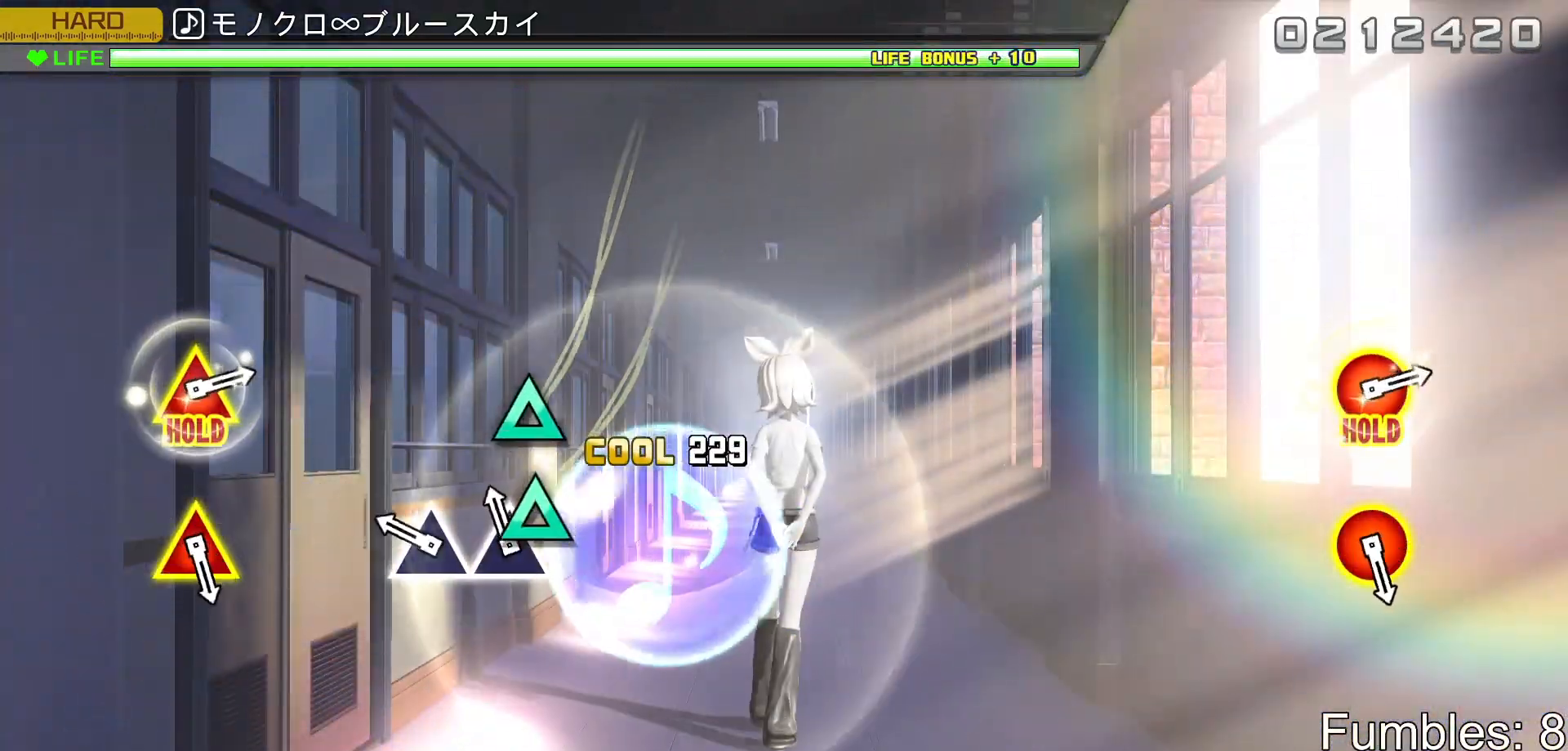
{"buttons": [], "left_stick": "center", "right_stick": "center", "events": [[100, "TRIANGLE", "down"], [233, "TRIANGLE", "up"], [333, "TRIANGLE", "down"], [483, "TRIANGLE", "up"]]}
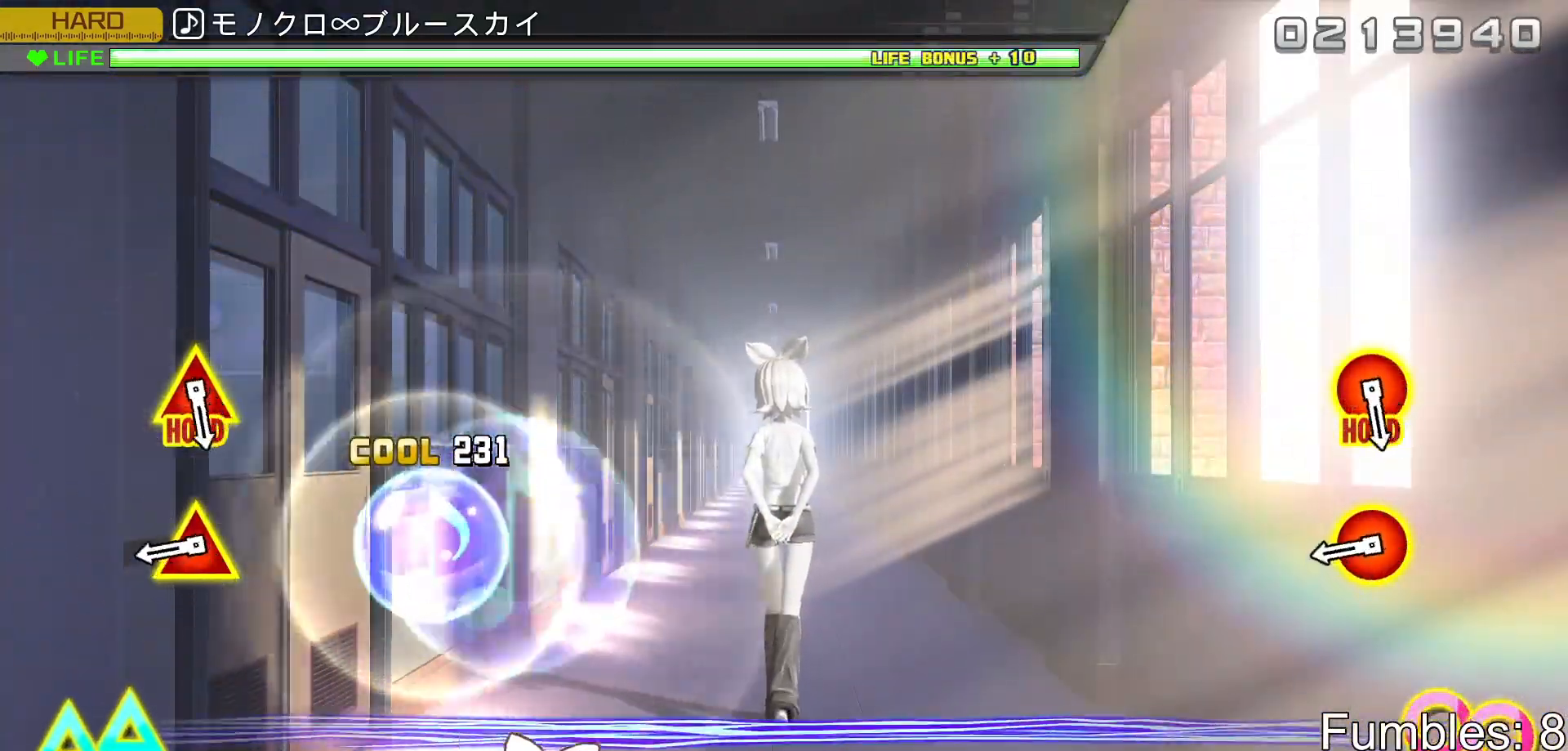
{"buttons": [], "left_stick": "center", "right_stick": "center", "events": []}
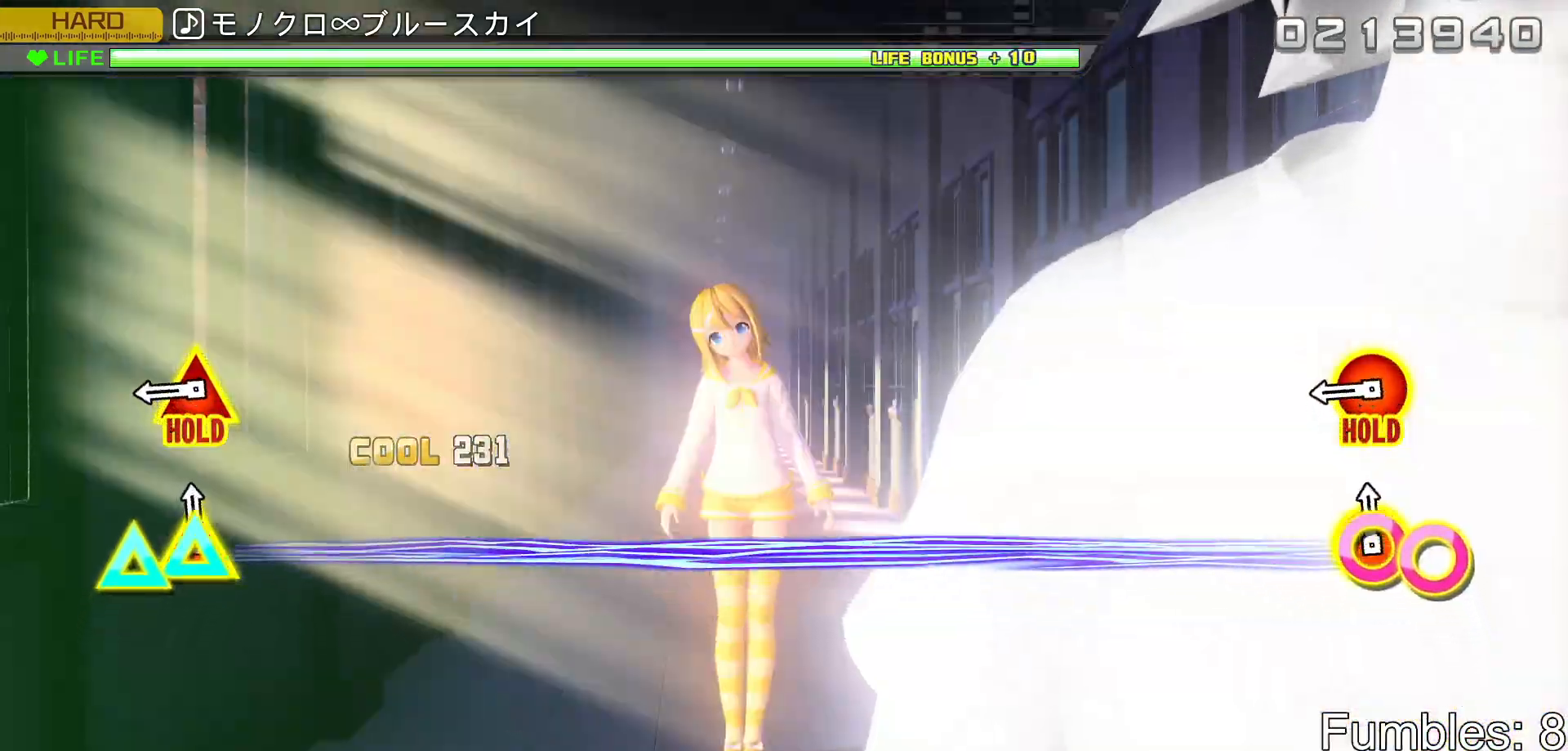
{"buttons": ["TRIANGLE", "DPAD_RIGHT"], "left_stick": "center", "right_stick": "center", "events": [[17, "DPAD_RIGHT", "down"], [17, "TRIANGLE", "down"], [250, "DPAD_RIGHT", "up"], [250, "TRIANGLE", "up"], [500, "DPAD_RIGHT", "down"], [500, "TRIANGLE", "down"]]}
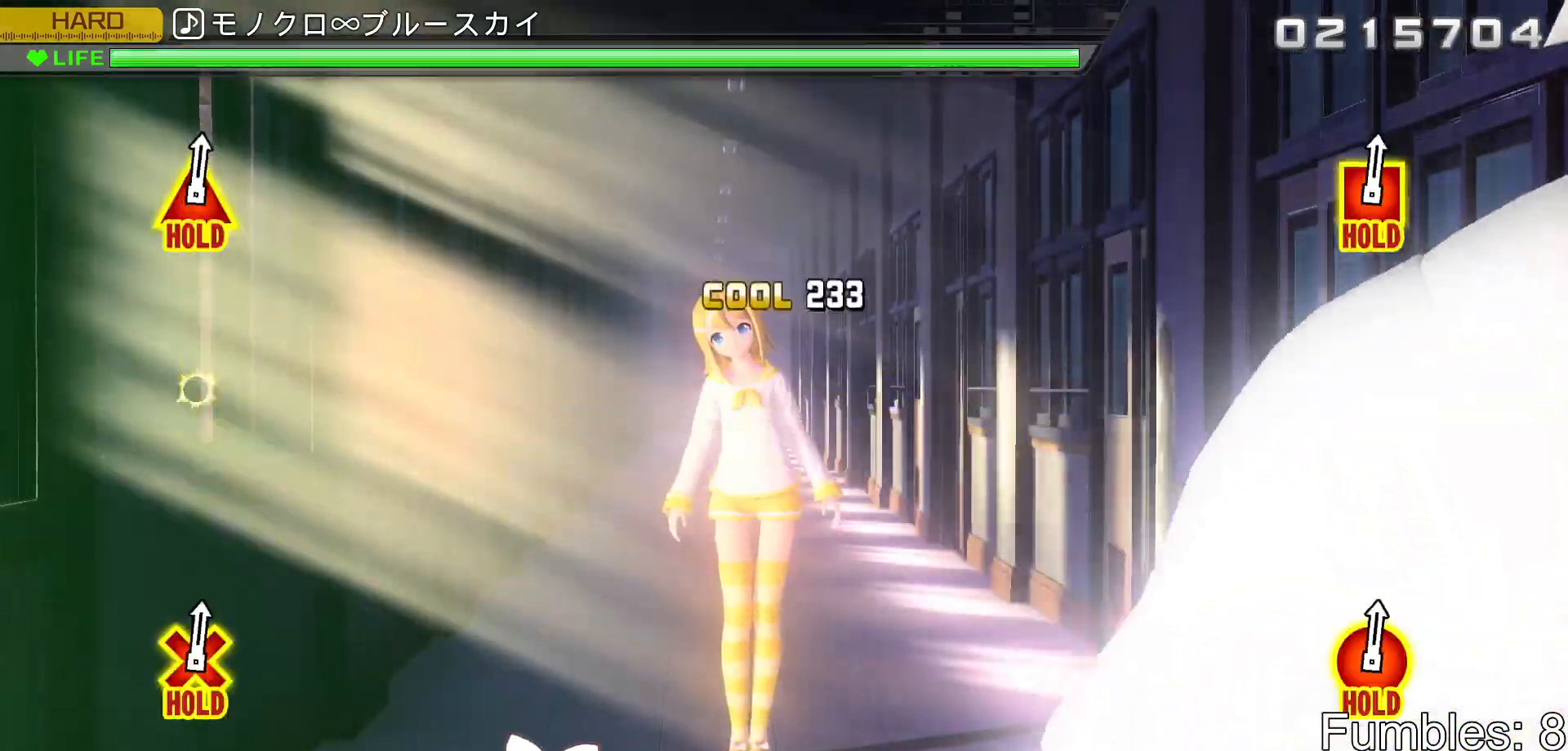
{"buttons": ["TRIANGLE", "R2", "DPAD_RIGHT"], "left_stick": "center", "right_stick": "center", "events": [[417, "R2", "down"]]}
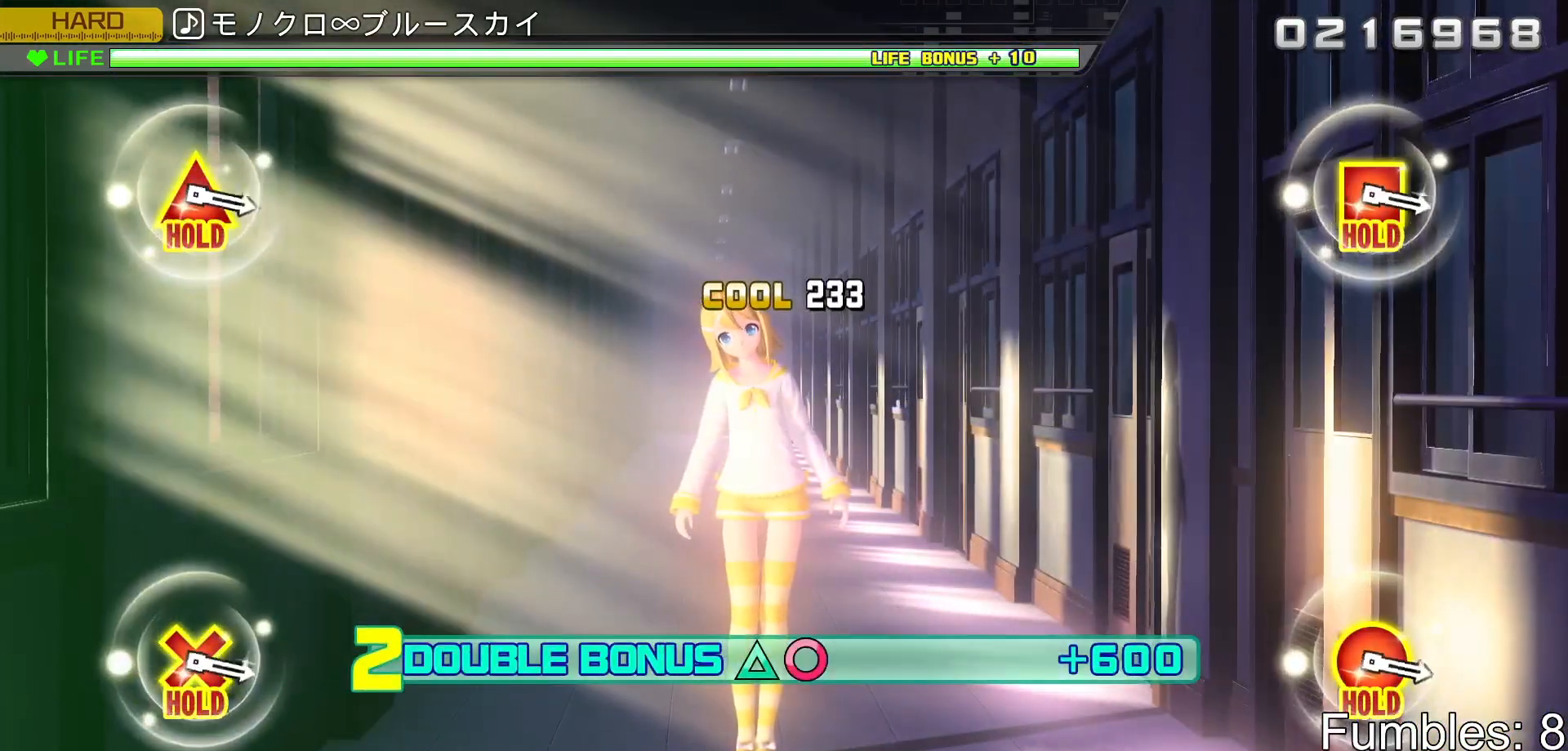
{"buttons": ["L2", "R2"], "left_stick": "center", "right_stick": "center", "events": [[100, "TRIANGLE", "up"], [133, "DPAD_RIGHT", "up"], [433, "L2", "down"]]}
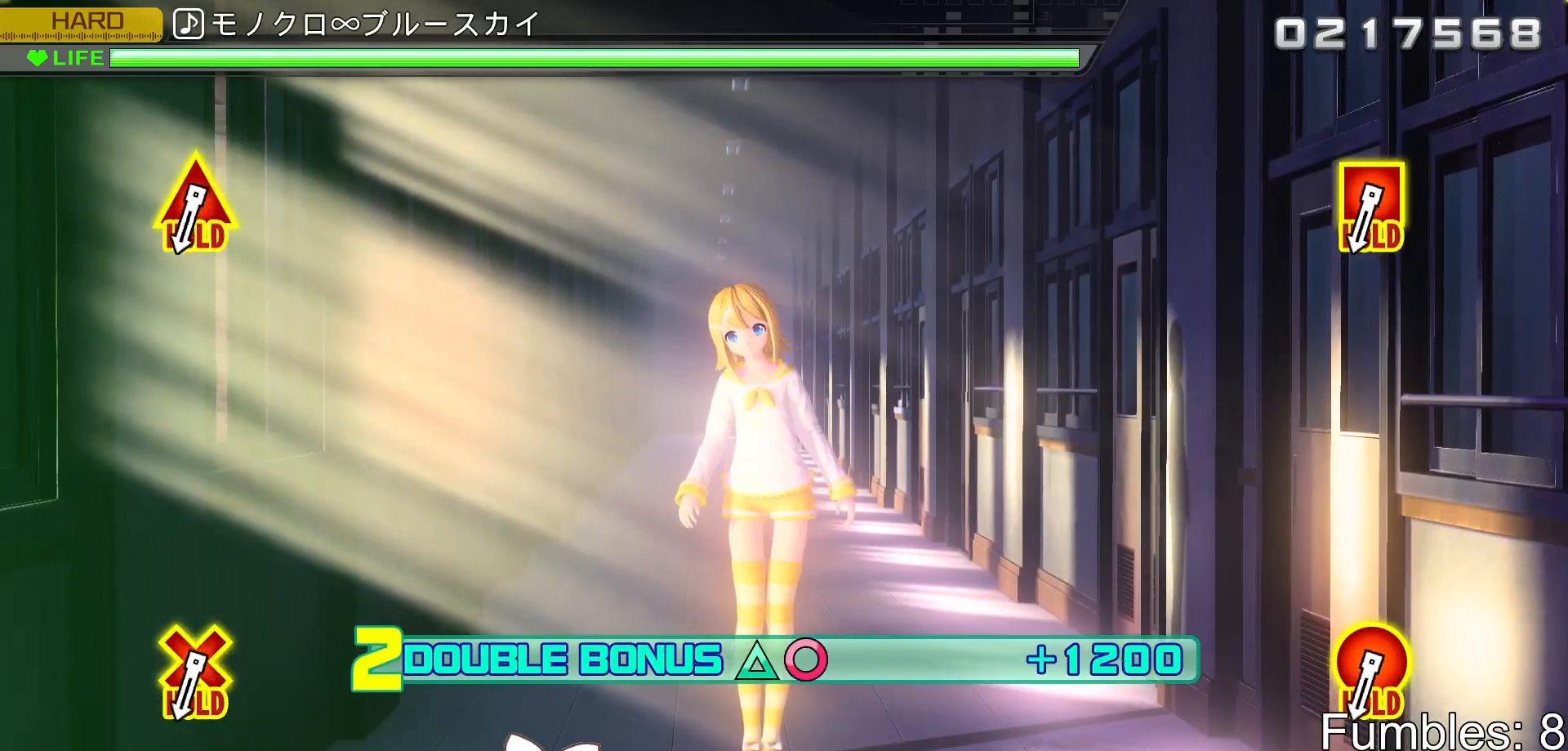
{"buttons": ["L2"], "left_stick": "center", "right_stick": "center", "events": [[150, "R2", "up"]]}
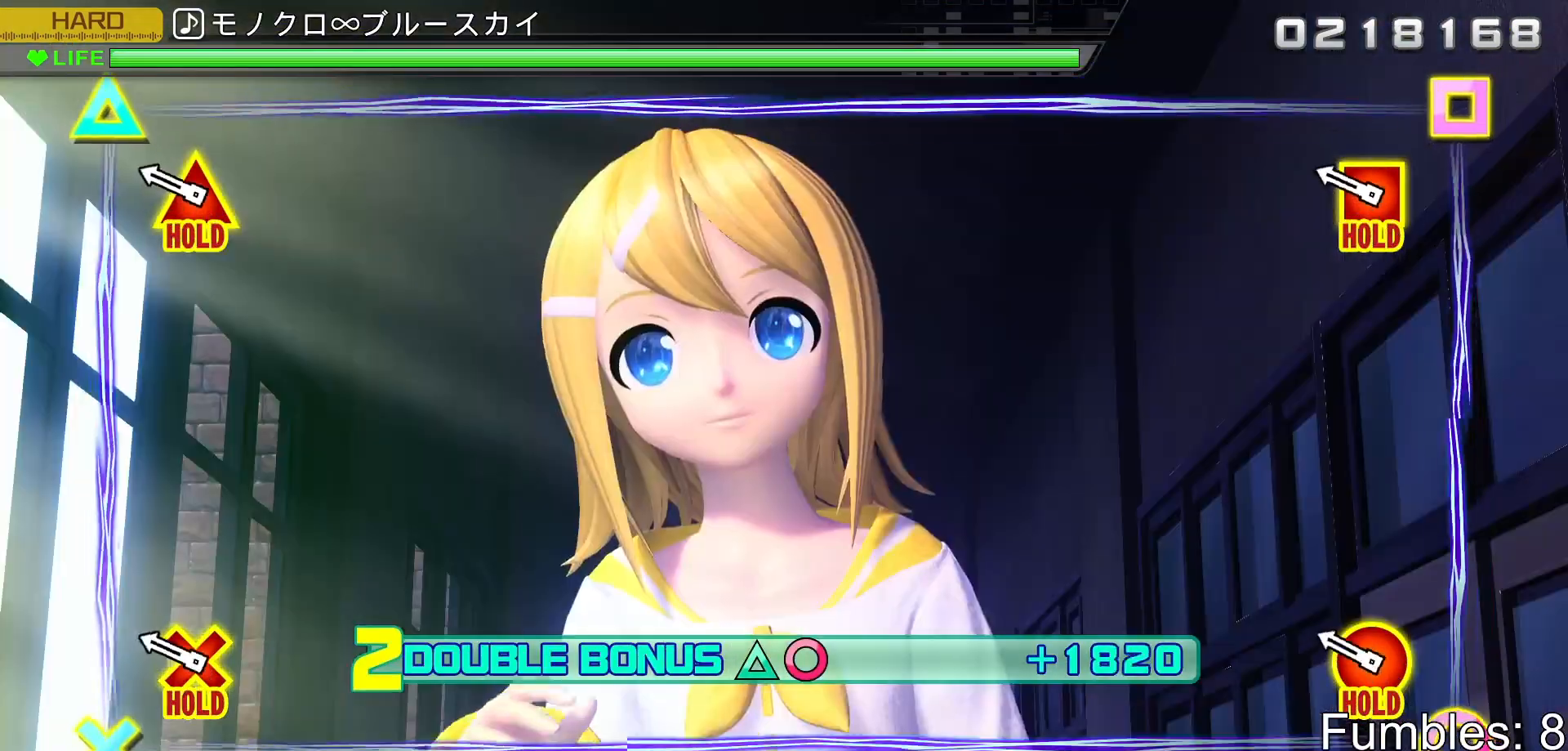
{"buttons": ["L2", "R2"], "left_stick": "center", "right_stick": "center", "events": [[333, "R2", "down"]]}
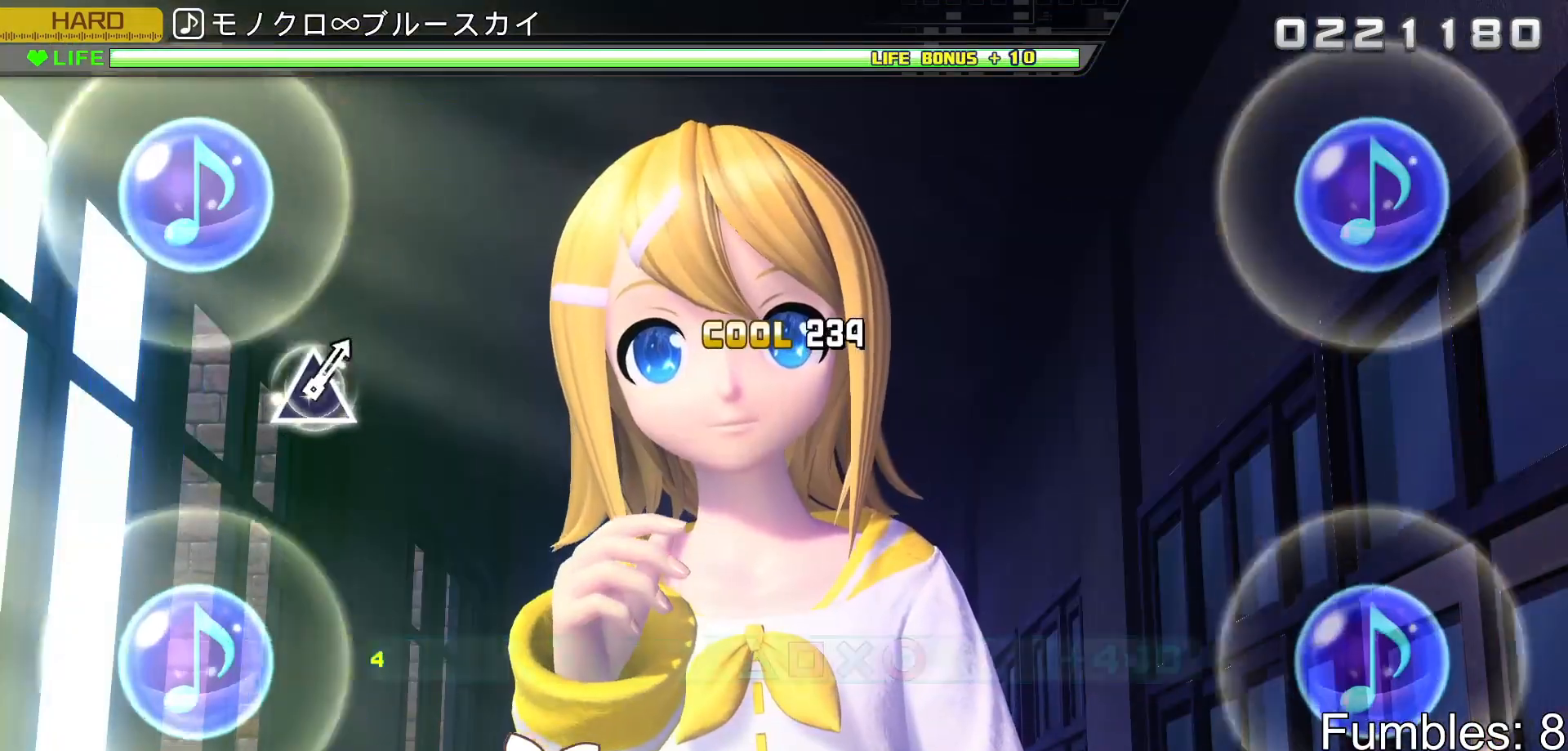
{"buttons": ["L2"], "left_stick": "center", "right_stick": "center", "events": [[100, "L2", "up"], [300, "L2", "down"], [483, "R2", "up"]]}
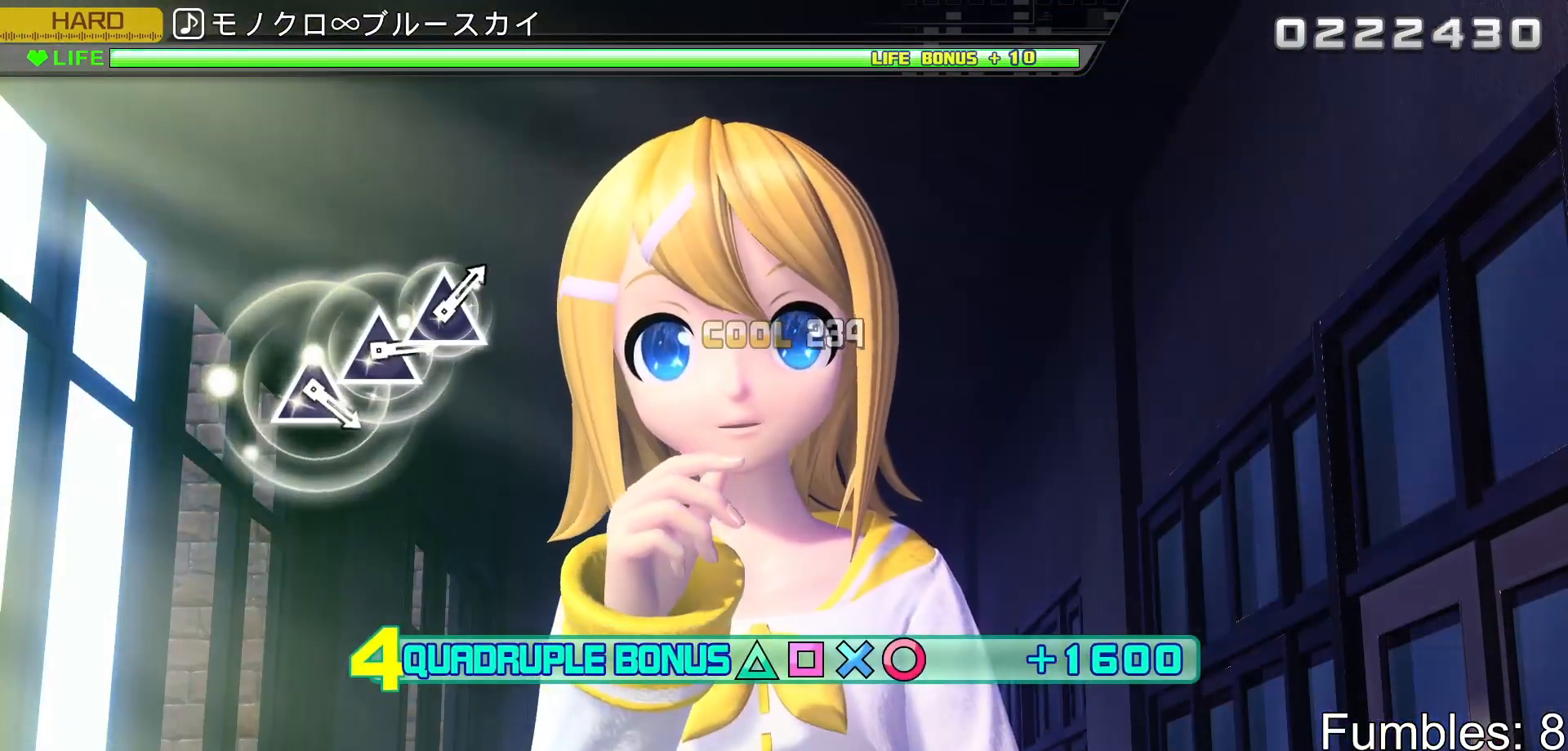
{"buttons": ["R2"], "left_stick": "center", "right_stick": "center", "events": [[250, "R2", "down"], [450, "L2", "up"]]}
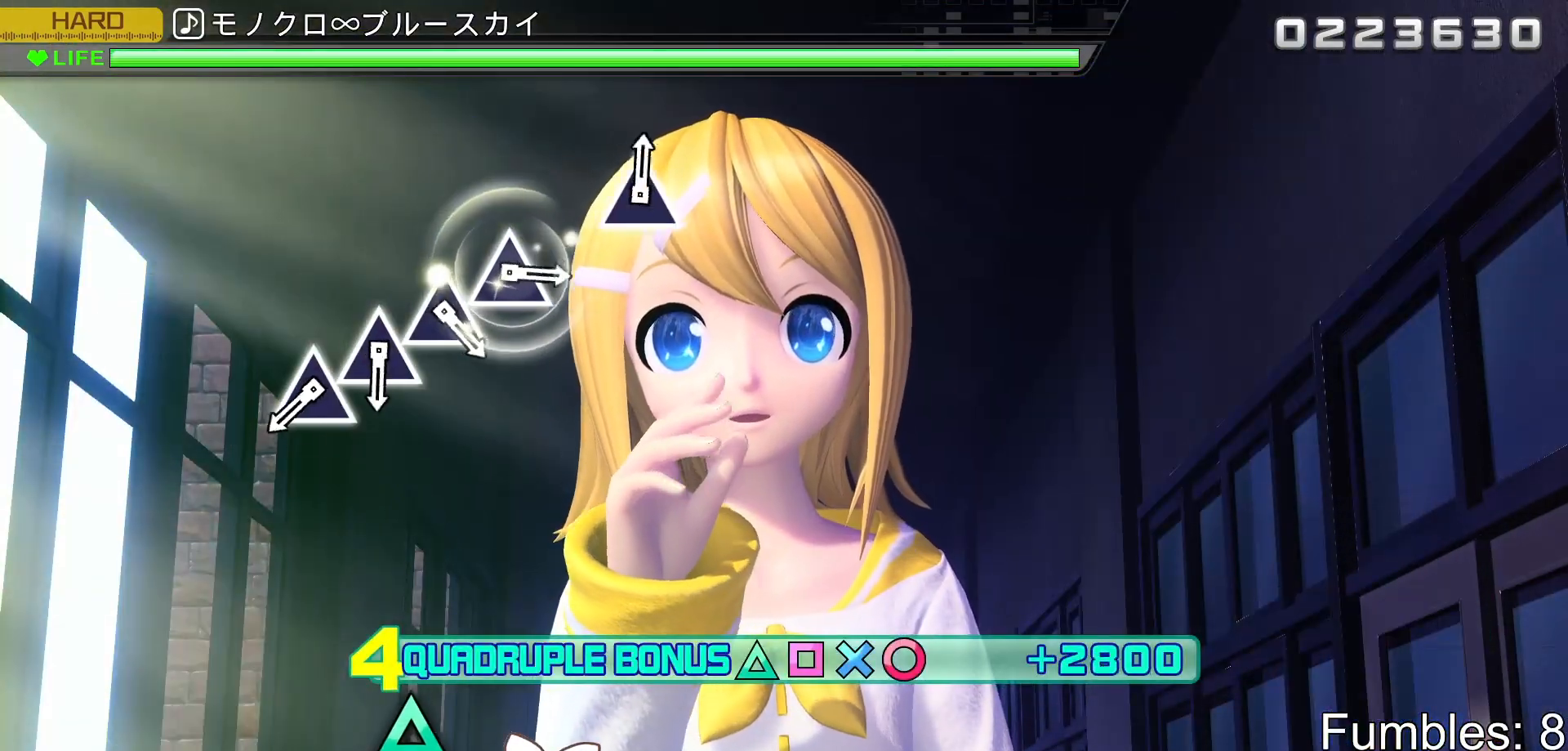
{"buttons": ["R2"], "left_stick": "center", "right_stick": "center", "events": []}
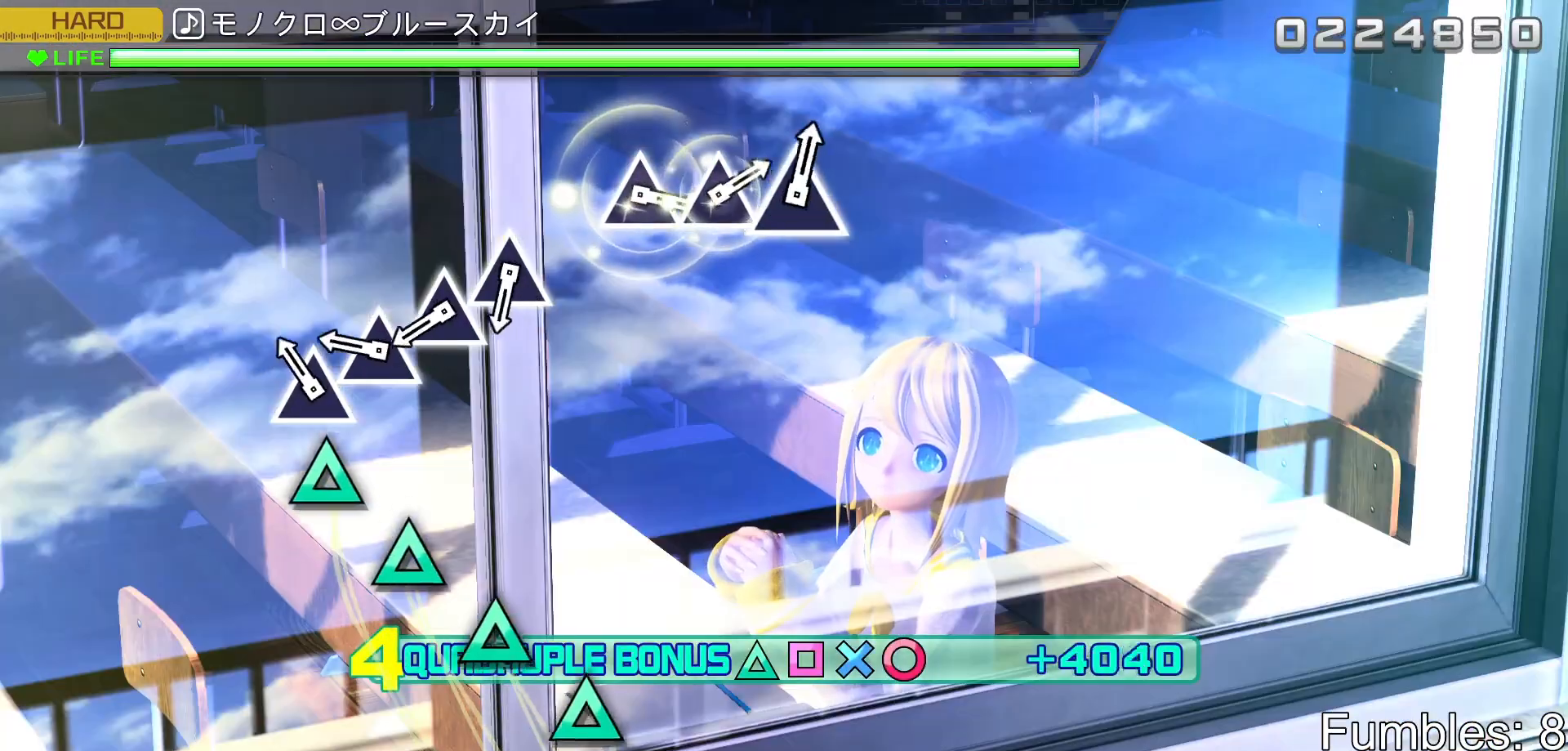
{"buttons": ["TRIANGLE", "R2"], "left_stick": "center", "right_stick": "center", "events": [[183, "TRIANGLE", "down"], [317, "TRIANGLE", "up"], [400, "TRIANGLE", "down"]]}
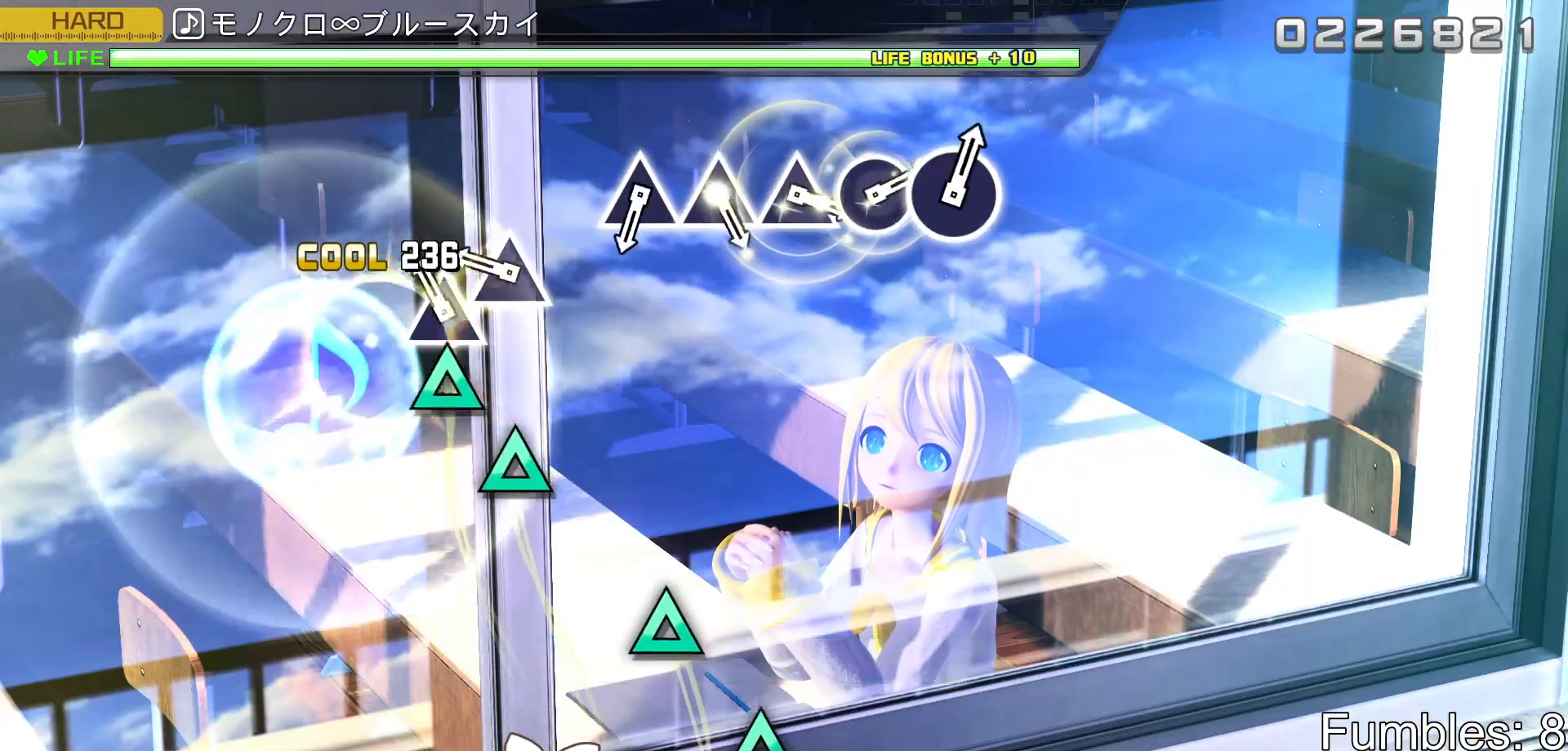
{"buttons": ["TRIANGLE", "R2"], "left_stick": "center", "right_stick": "center", "events": [[33, "TRIANGLE", "up"], [150, "TRIANGLE", "down"], [283, "TRIANGLE", "up"], [350, "TRIANGLE", "down"]]}
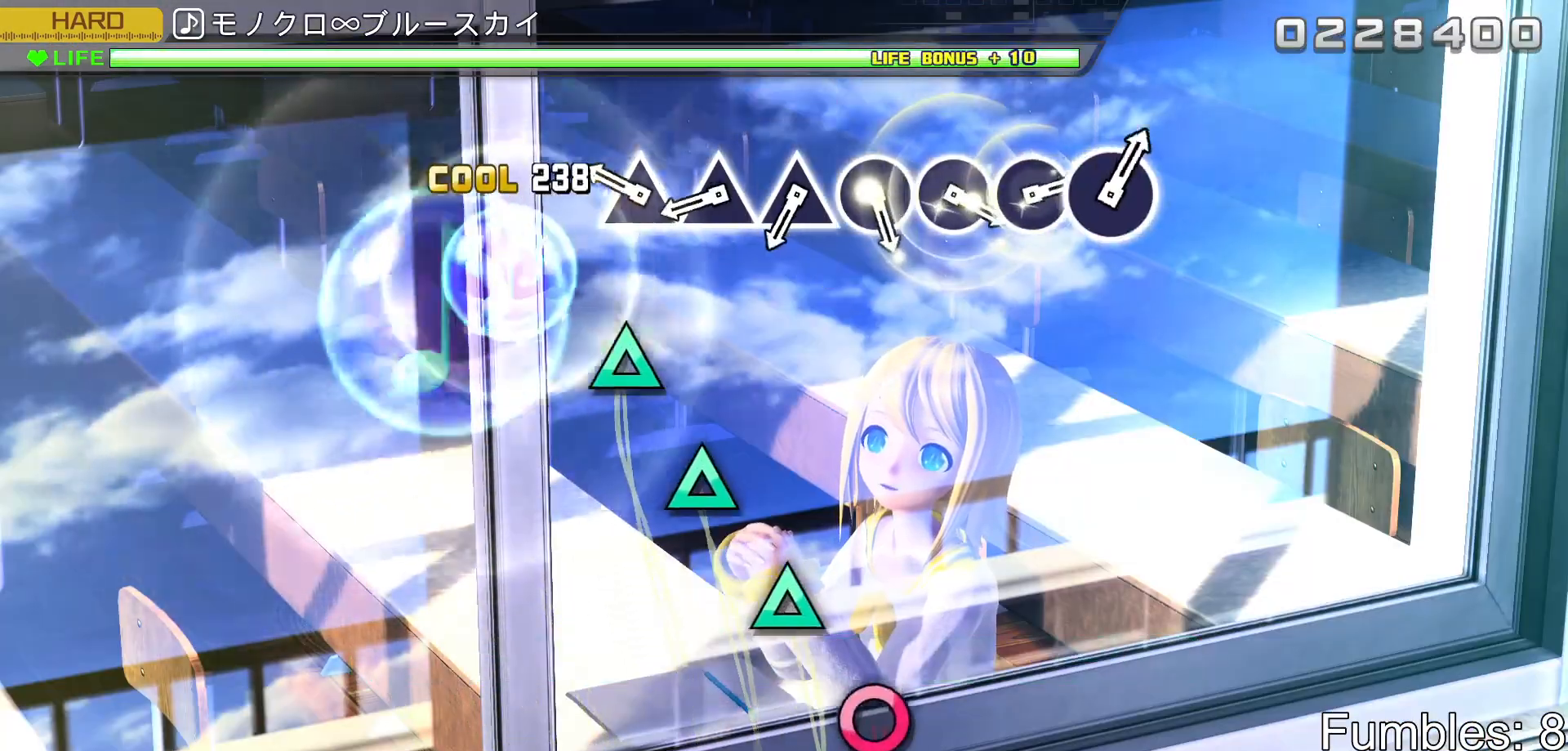
{"buttons": ["R2"], "left_stick": "center", "right_stick": "center", "events": [[50, "TRIANGLE", "up"], [333, "TRIANGLE", "down"], [450, "TRIANGLE", "up"]]}